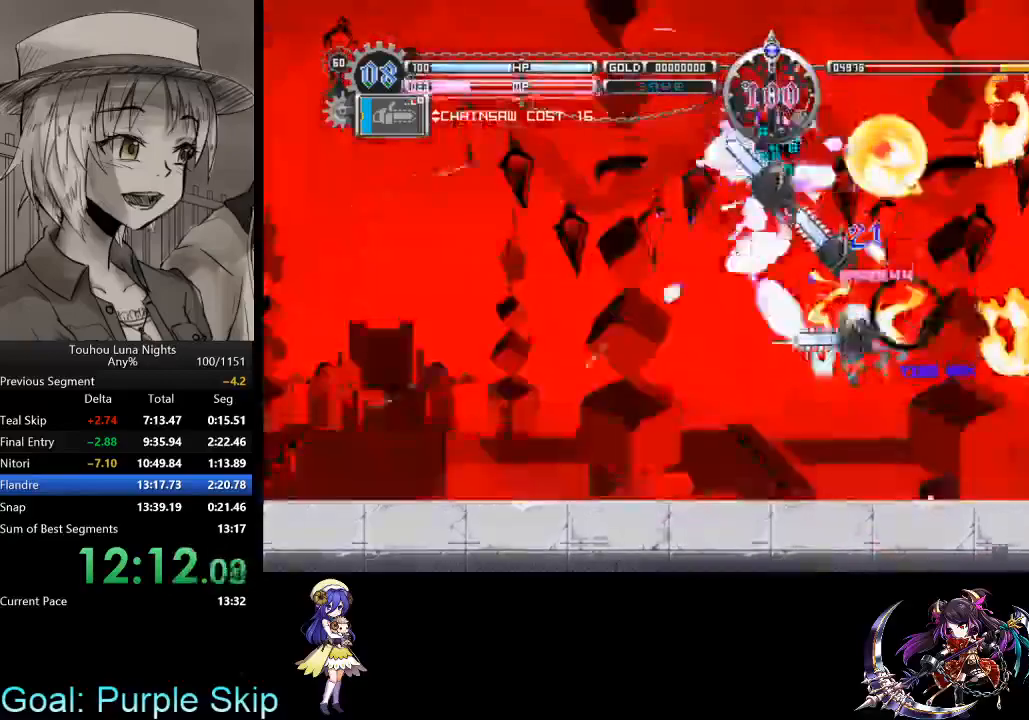
Gameplay with keyboard; each line is a JSON object with the keys held at the frame after it. "events" lists presses ("down") and releases ("up") of "a", "c", "d", "down", "left", "right", "s", "up", "x" and "z" between this image and that frame as [ms after this image, input, new state], when the widget could be followed in between. No other keys are recorded. Mouse input is not recorded. Not read: other_keys.
{"keys": ["s"], "events": [[67, "c", "up"], [100, "s", "up"], [133, "s", "down"], [200, "s", "up"], [300, "s", "down"], [367, "s", "up"], [467, "s", "down"]]}
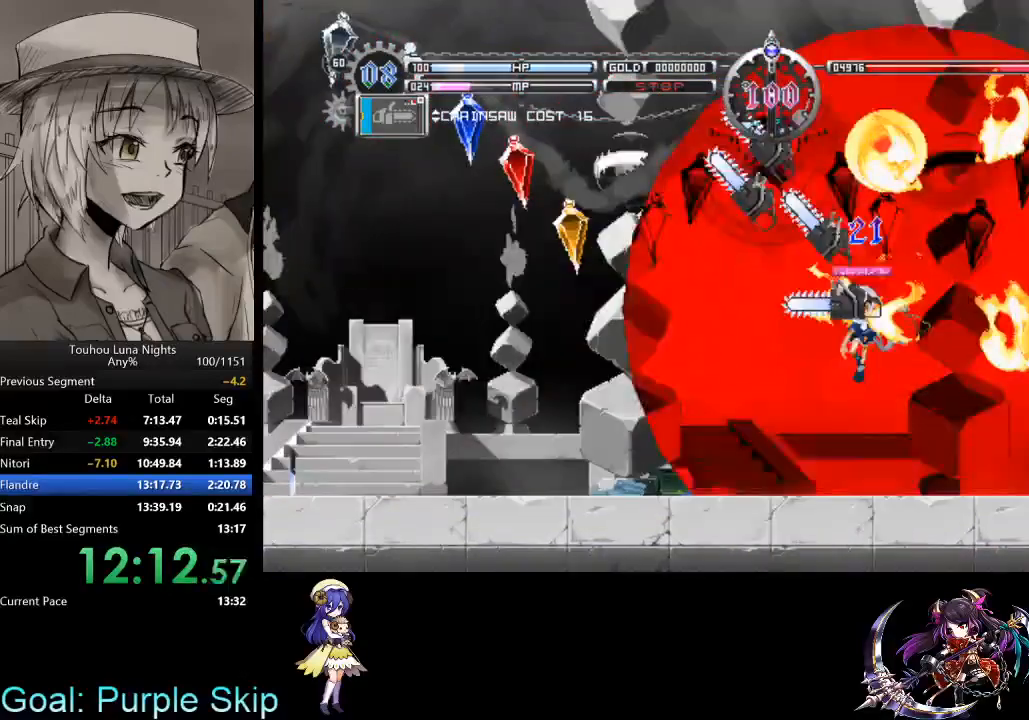
{"keys": ["s"], "events": [[67, "s", "up"], [133, "s", "down"], [200, "s", "up"], [267, "right", "down"], [300, "right", "up"], [300, "s", "down"], [400, "s", "up"], [433, "s", "down"]]}
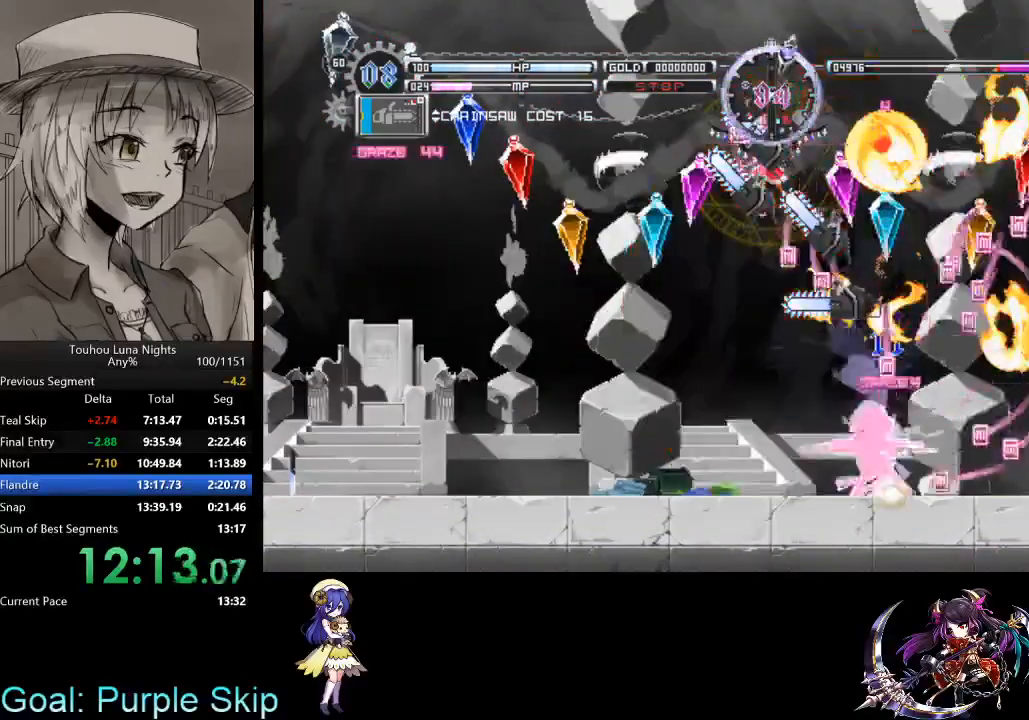
{"keys": ["c", "s"], "events": [[33, "s", "up"], [133, "s", "down"], [167, "s", "up"], [267, "s", "down"], [367, "s", "up"], [400, "s", "down"], [467, "c", "down"]]}
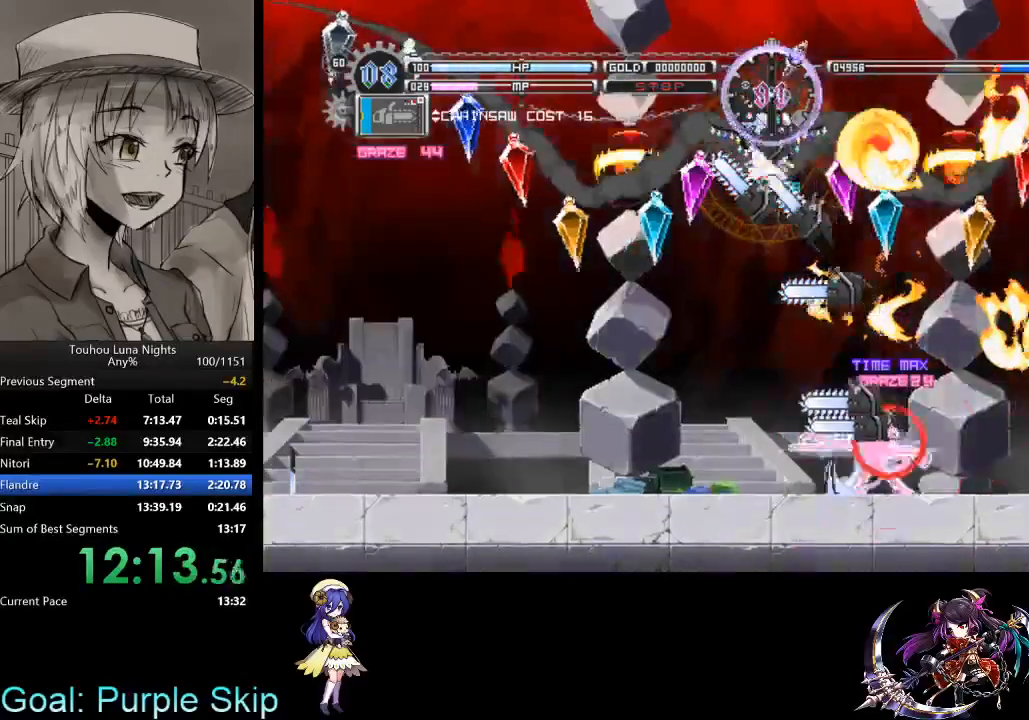
{"keys": [], "events": [[67, "c", "up"], [67, "s", "up"], [100, "x", "down"], [200, "s", "down"], [300, "x", "up"], [333, "s", "up"]]}
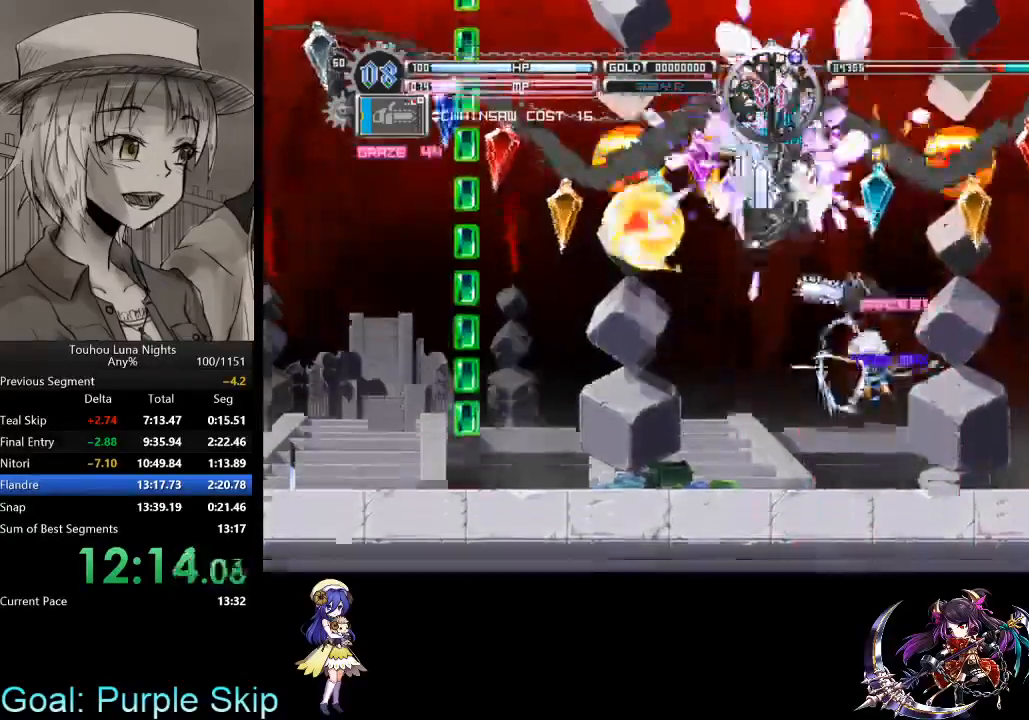
{"keys": [], "events": [[67, "x", "down"], [267, "c", "down"], [267, "x", "up"], [367, "c", "up"], [400, "s", "down"], [500, "s", "up"]]}
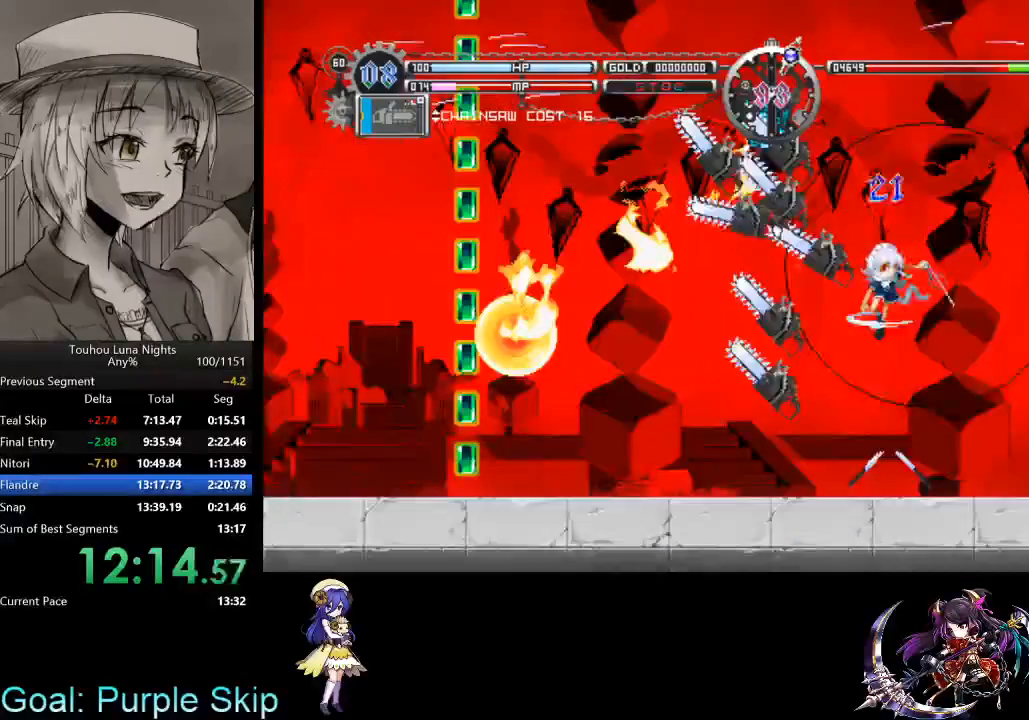
{"keys": [], "events": [[33, "s", "down"], [133, "s", "up"], [233, "s", "down"], [333, "s", "up"], [400, "s", "down"], [500, "s", "up"]]}
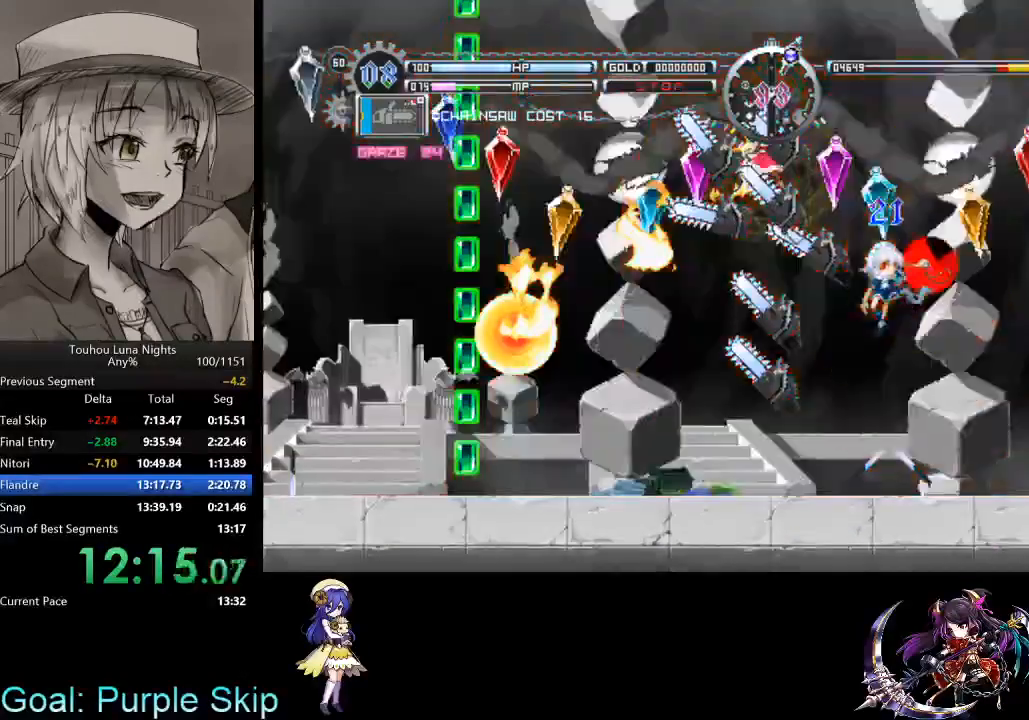
{"keys": [], "events": [[67, "s", "down"], [133, "s", "up"], [233, "s", "down"], [333, "s", "up"], [400, "s", "down"], [467, "s", "up"]]}
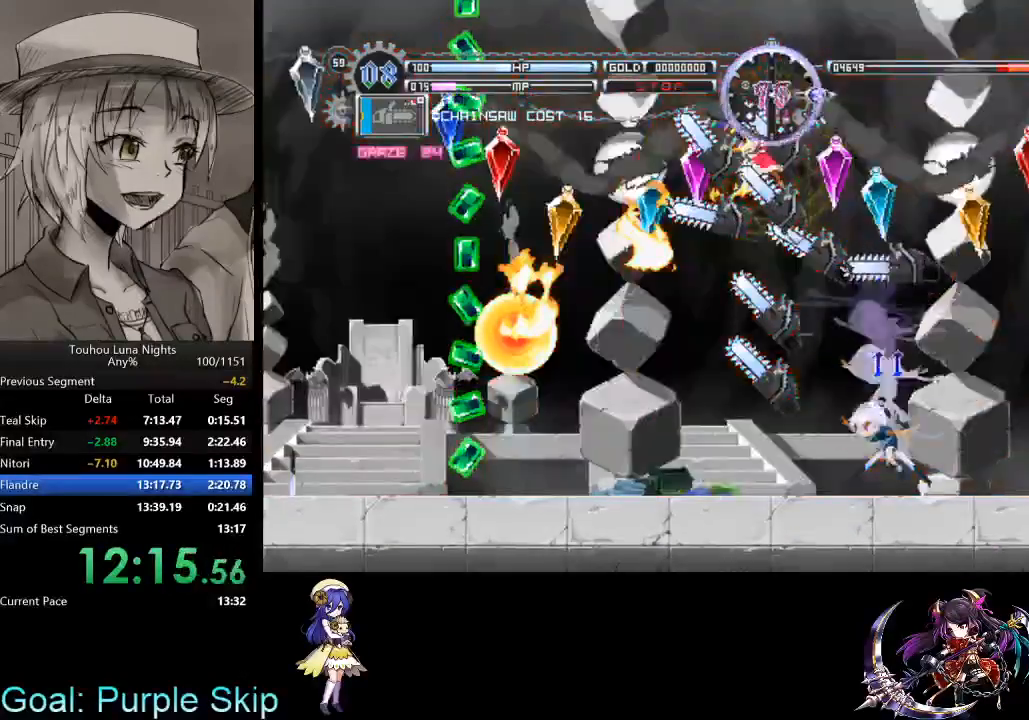
{"keys": ["left"], "events": [[67, "s", "down"], [133, "c", "down"], [200, "s", "up"], [267, "c", "up"], [500, "left", "down"]]}
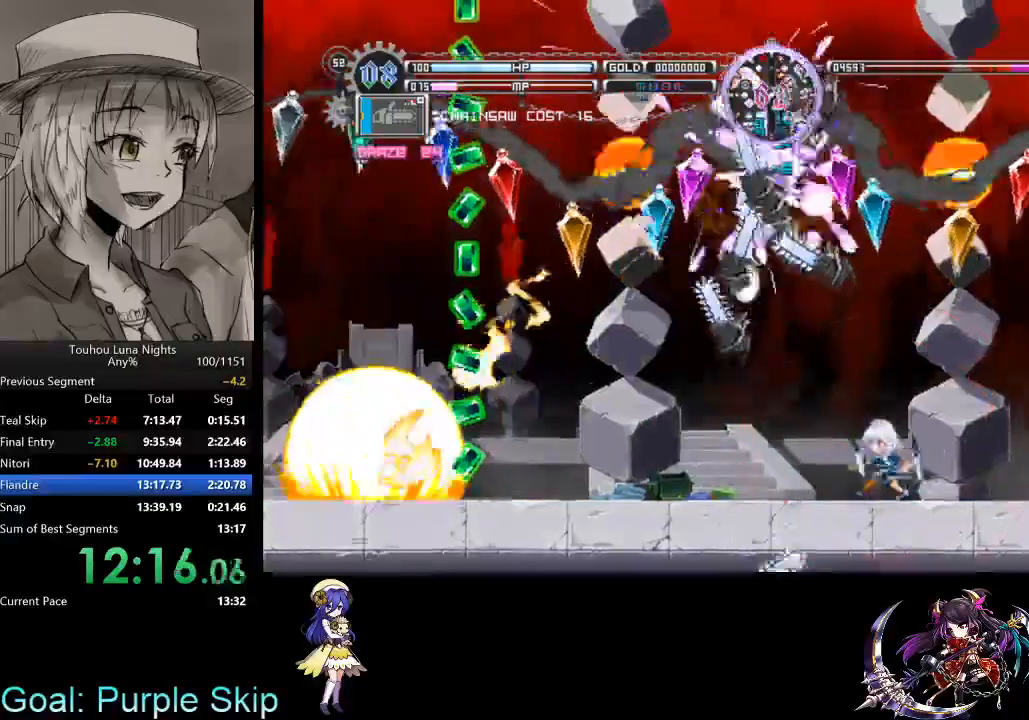
{"keys": [], "events": [[233, "left", "up"]]}
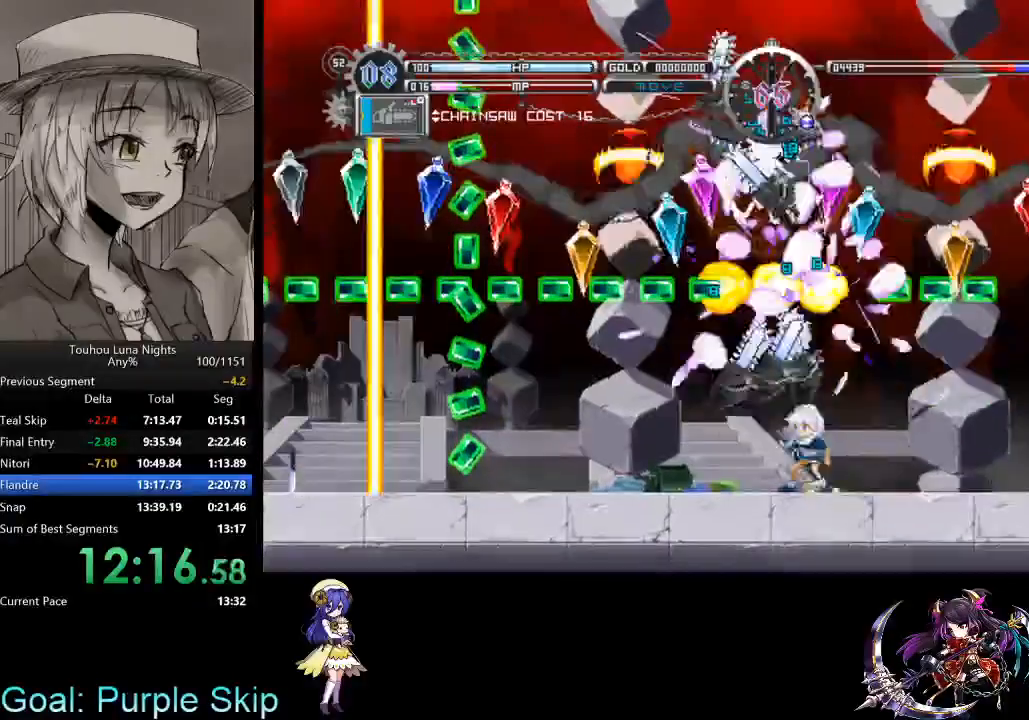
{"keys": ["right", "x"], "events": [[200, "left", "down"], [233, "x", "down"], [300, "x", "up"], [333, "left", "up"], [367, "right", "down"], [367, "x", "down"]]}
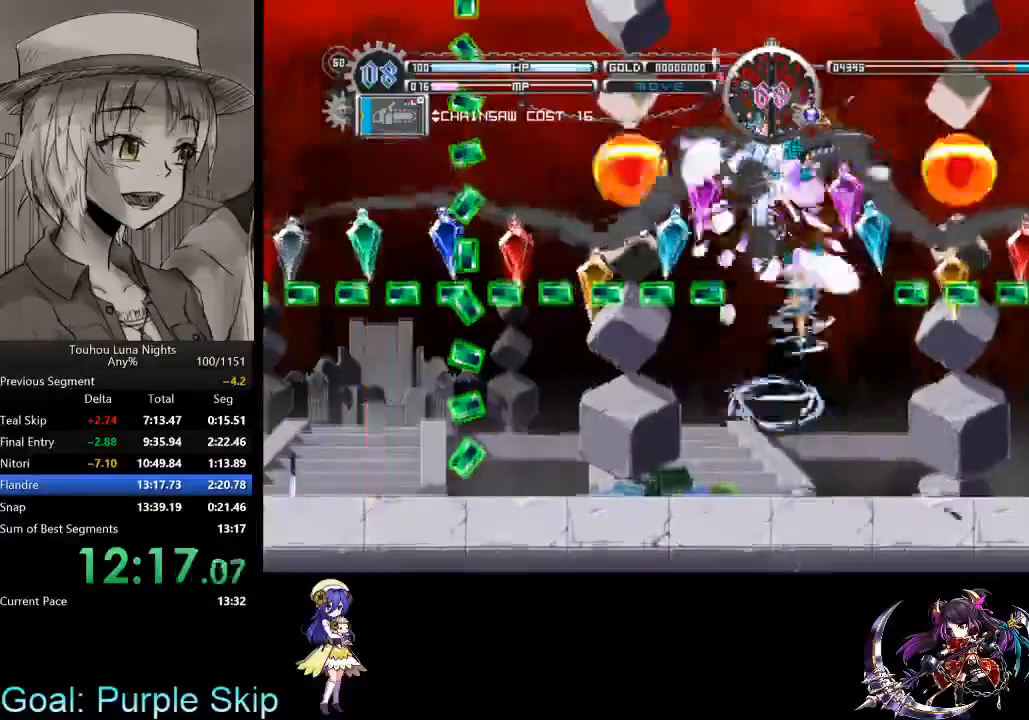
{"keys": [], "events": [[33, "z", "down"], [67, "x", "up"], [133, "z", "up"], [167, "z", "down"], [300, "z", "up"], [433, "right", "up"]]}
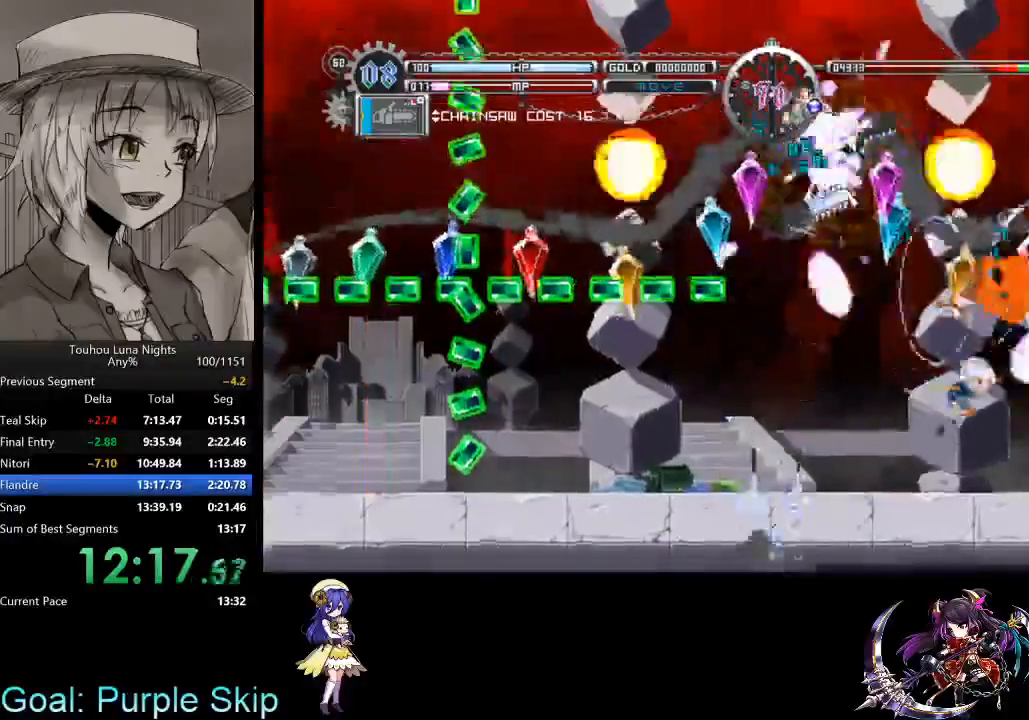
{"keys": ["left", "z"], "events": [[133, "x", "down"], [167, "left", "down"], [267, "x", "up"], [333, "x", "down"], [400, "z", "down"], [467, "x", "up"]]}
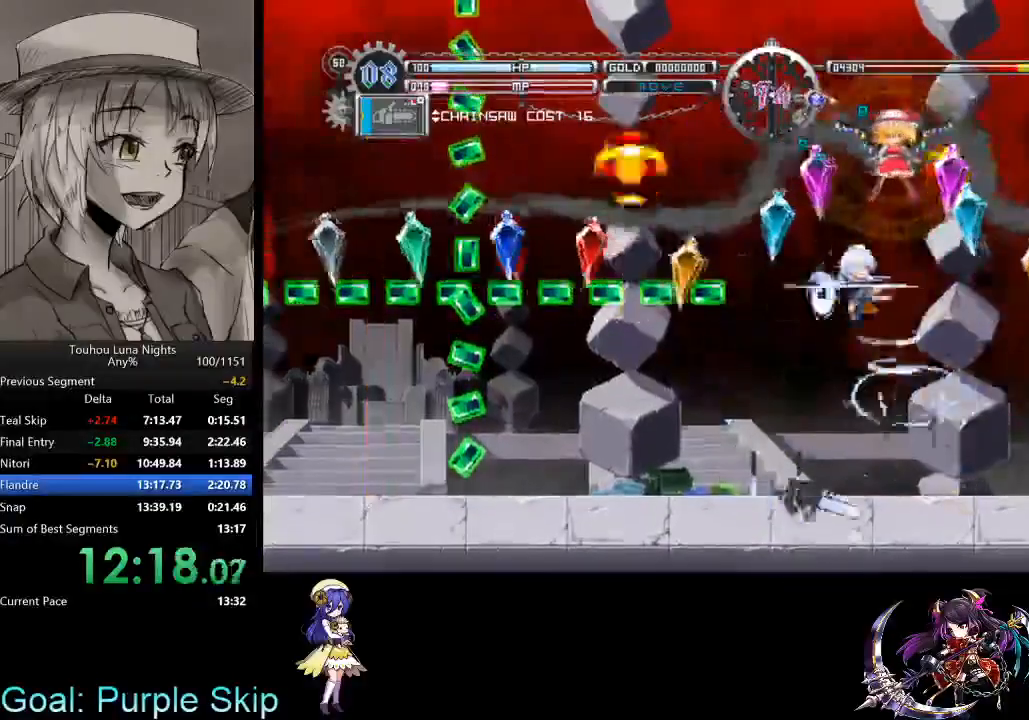
{"keys": ["right"], "events": [[67, "z", "up"], [200, "left", "up"], [467, "right", "down"]]}
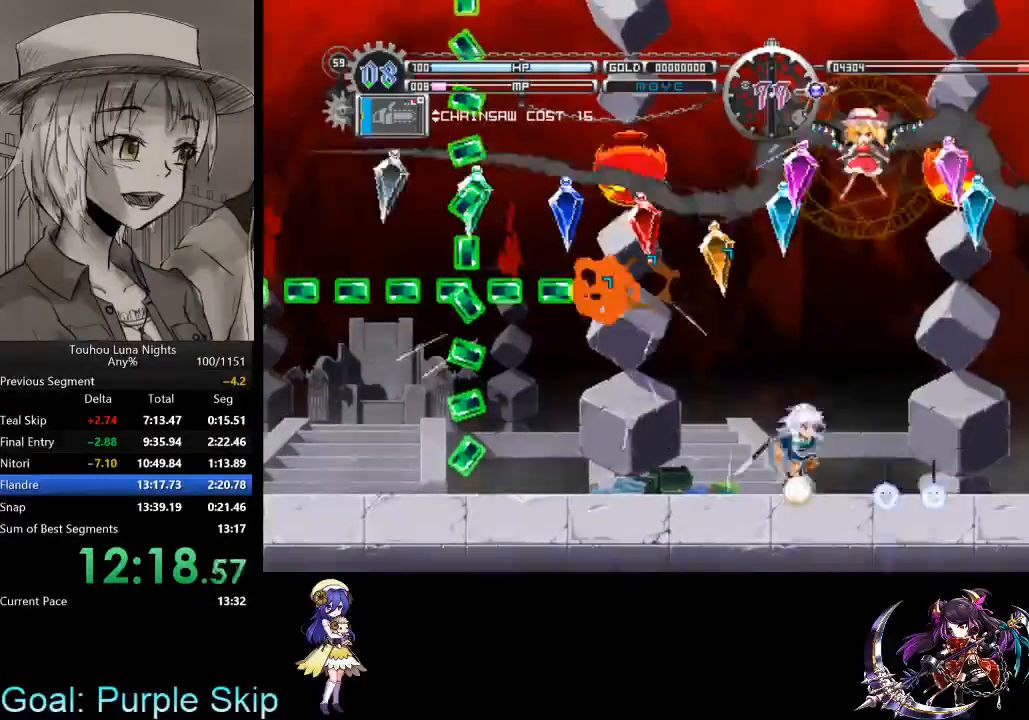
{"keys": [], "events": [[100, "right", "up"], [200, "left", "down"], [300, "left", "up"]]}
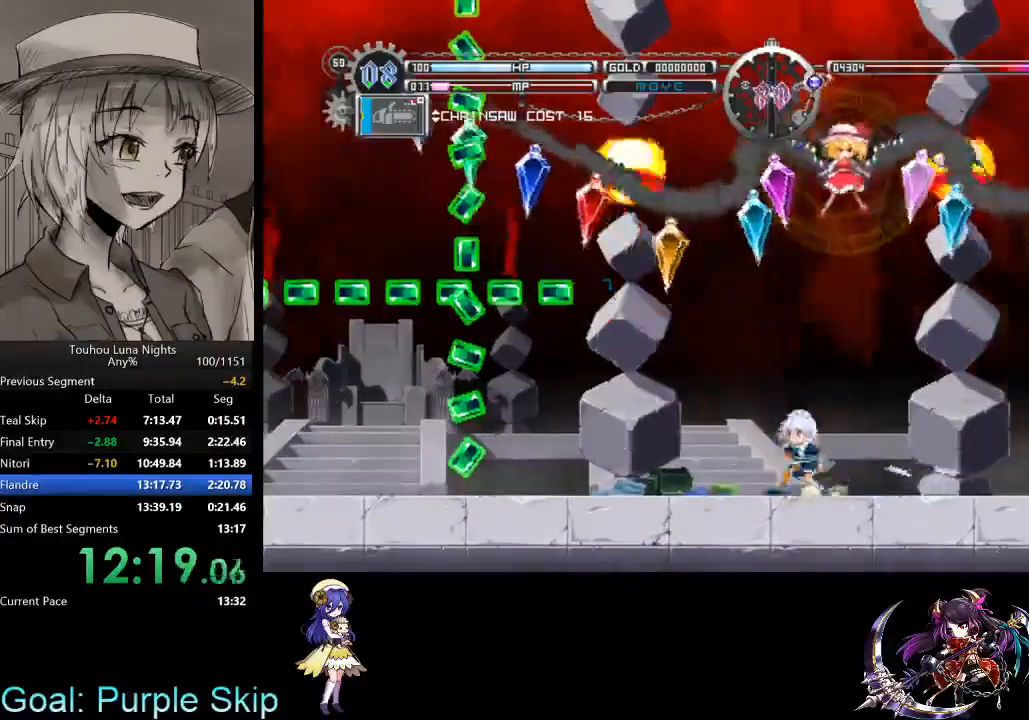
{"keys": [], "events": []}
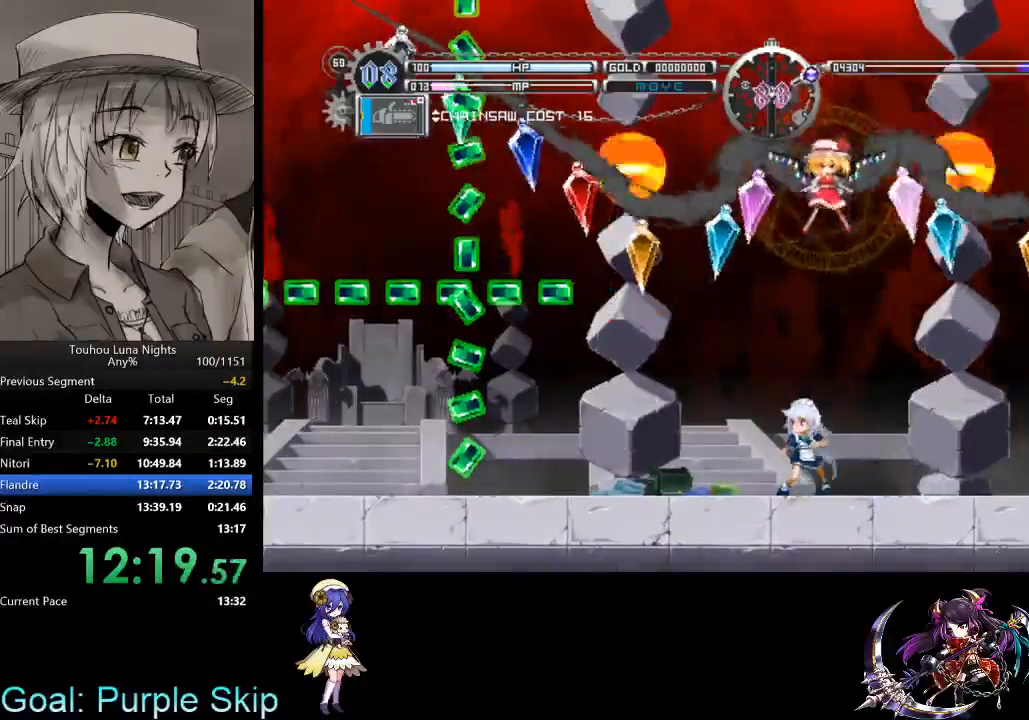
{"keys": ["left", "right", "s", "x"], "events": [[200, "left", "down"], [233, "x", "down"], [333, "x", "up"], [433, "x", "down"], [467, "right", "down"], [467, "s", "down"]]}
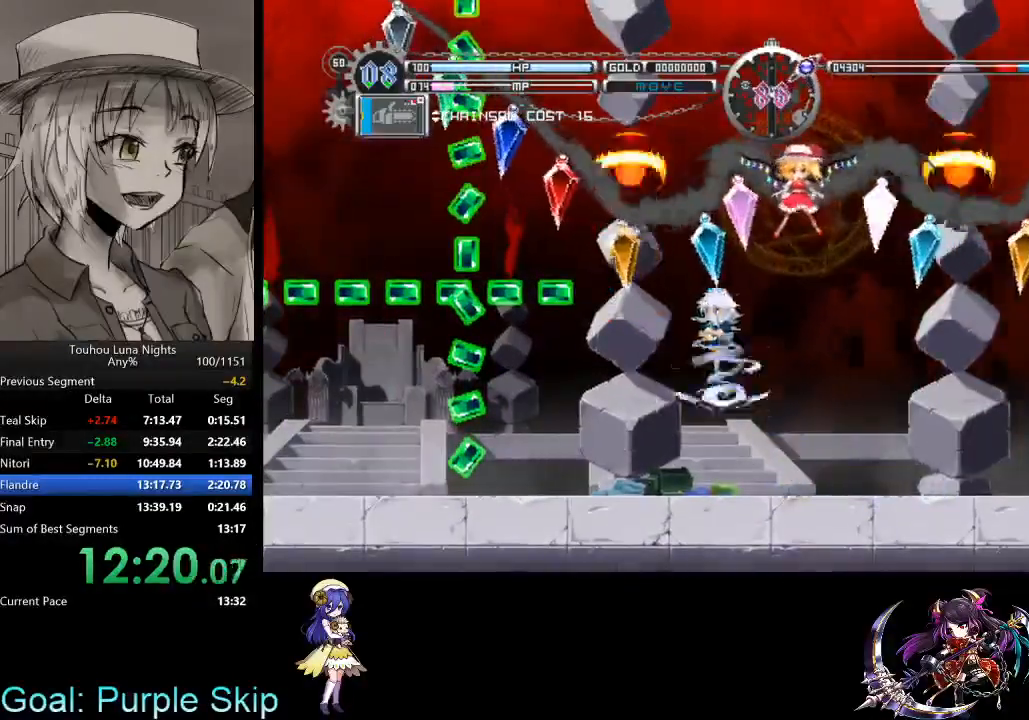
{"keys": ["left", "s"], "events": [[33, "left", "up"], [67, "right", "up"], [67, "s", "up"], [67, "x", "up"], [133, "c", "down"], [167, "s", "down"], [200, "c", "up"], [267, "left", "down"], [367, "s", "up"], [433, "s", "down"]]}
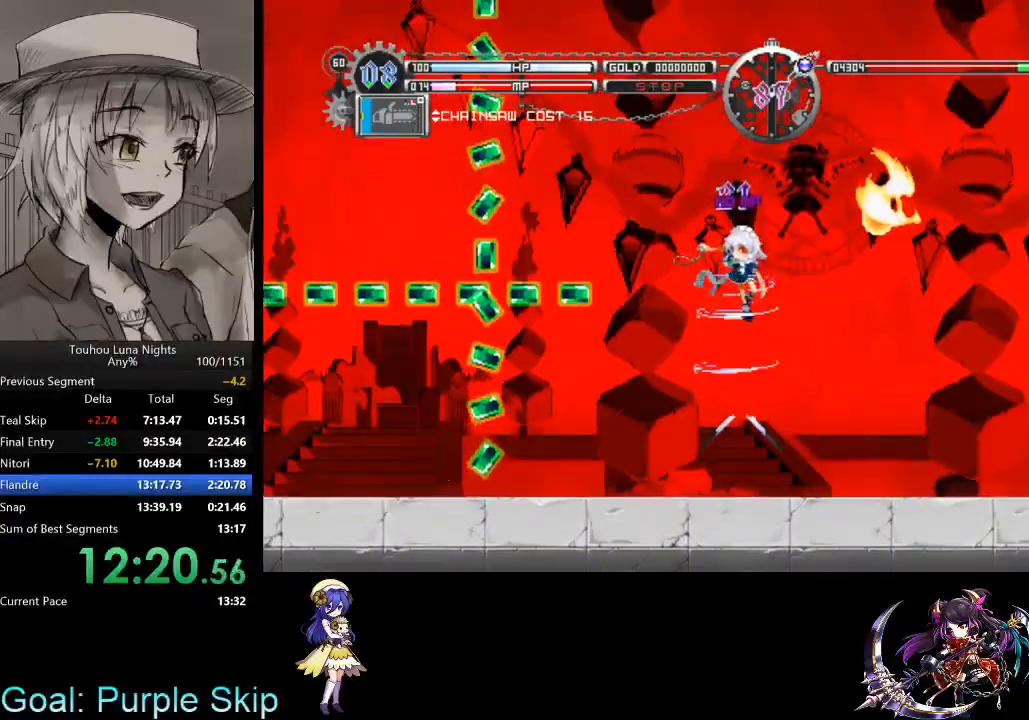
{"keys": ["s"], "events": [[33, "s", "up"], [133, "left", "up"], [133, "s", "down"], [167, "s", "up"], [267, "s", "down"], [367, "left", "down"], [367, "s", "up"], [400, "s", "down"], [500, "left", "up"]]}
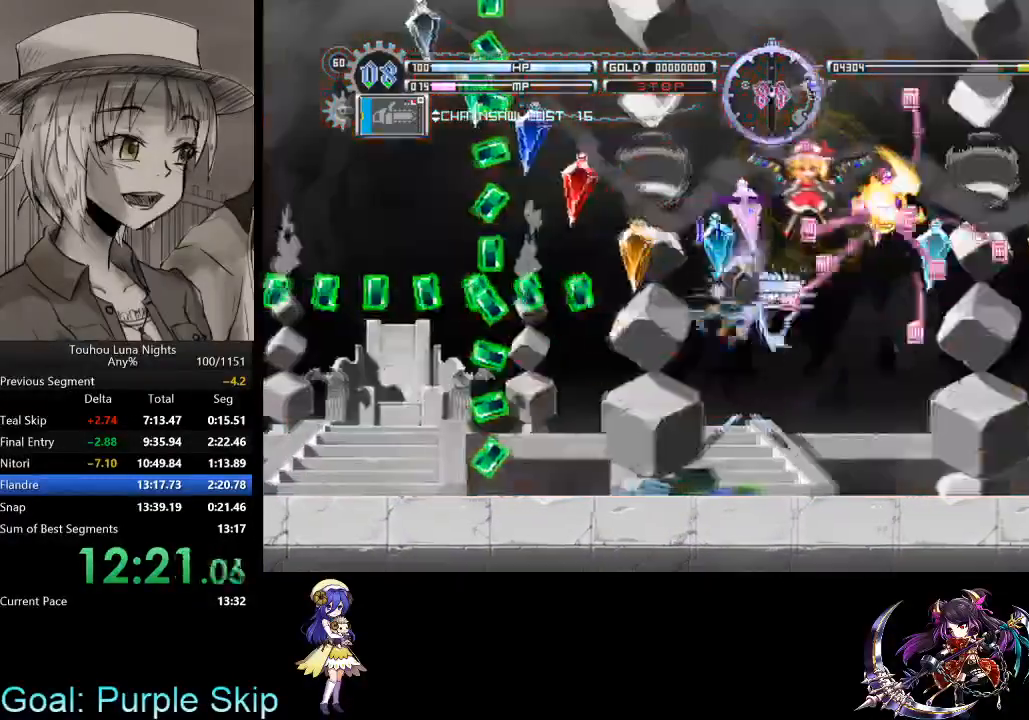
{"keys": ["c"], "events": [[67, "s", "up"], [100, "s", "down"], [200, "s", "up"], [300, "s", "down"], [333, "s", "up"], [433, "c", "down"]]}
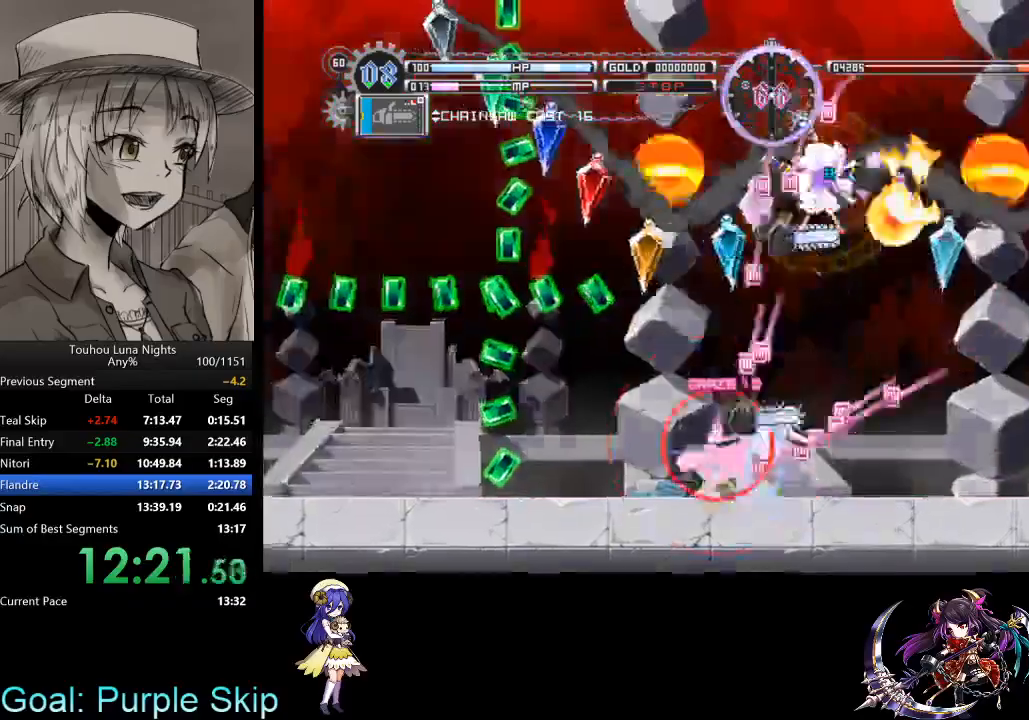
{"keys": ["right"], "events": [[33, "right", "down"], [67, "c", "up"], [167, "x", "down"], [300, "x", "up"]]}
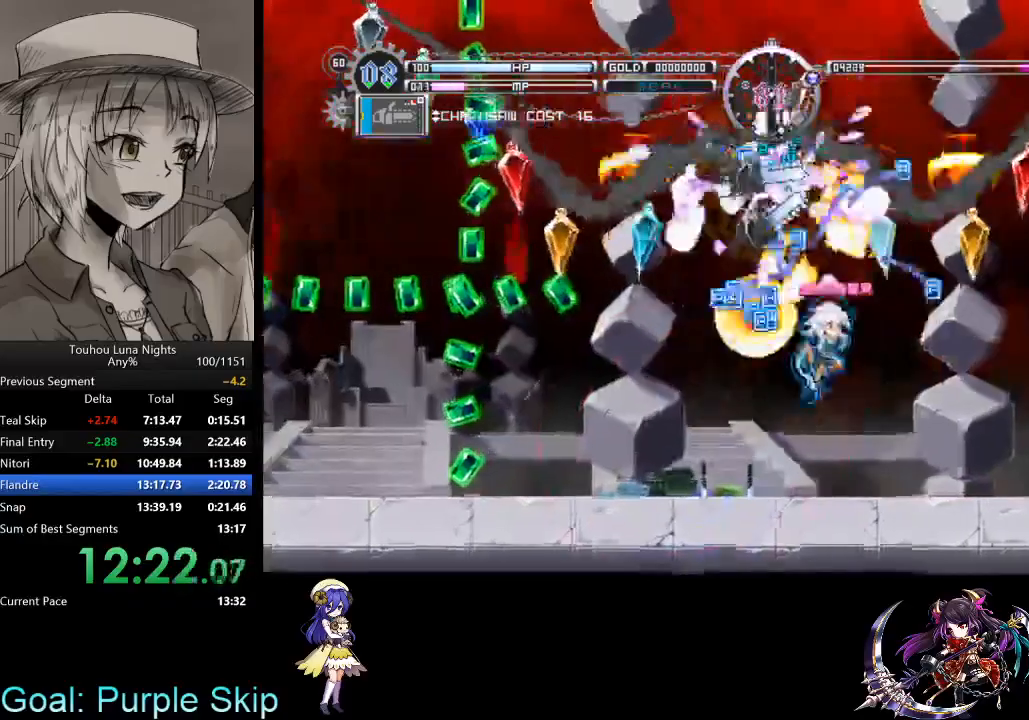
{"keys": [], "events": [[33, "left", "down"], [33, "s", "down"], [33, "x", "down"], [100, "right", "up"], [133, "left", "up"], [133, "s", "up"], [133, "x", "up"], [233, "c", "down"], [233, "s", "down"], [267, "c", "up"], [267, "s", "up"], [367, "s", "down"], [467, "s", "up"]]}
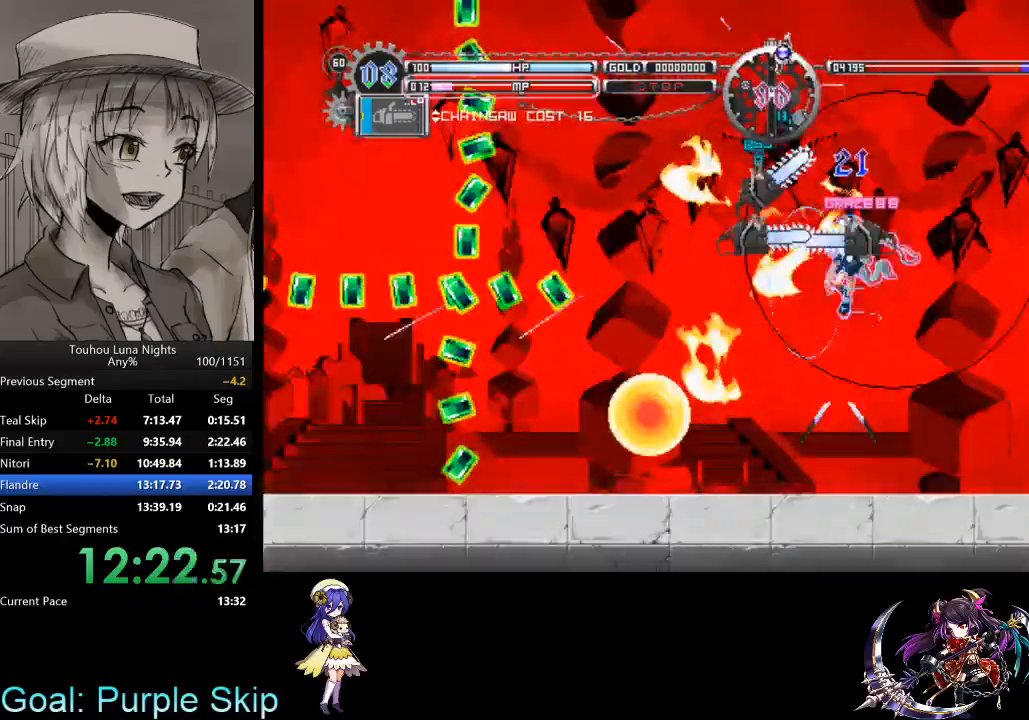
{"keys": ["s"], "events": [[67, "right", "down"], [67, "s", "down"], [133, "s", "up"], [200, "s", "down"], [333, "s", "up"], [367, "s", "down"], [467, "right", "up"]]}
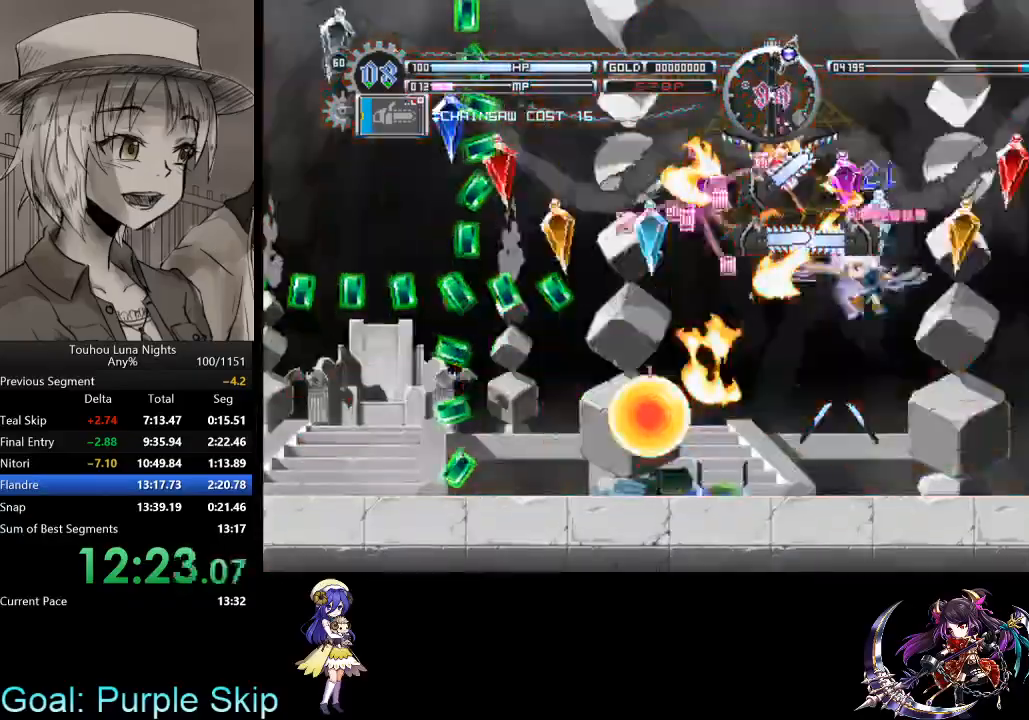
{"keys": [], "events": [[33, "s", "up"], [67, "s", "down"], [167, "s", "up"], [267, "s", "down"], [367, "s", "up"], [400, "s", "down"], [500, "s", "up"]]}
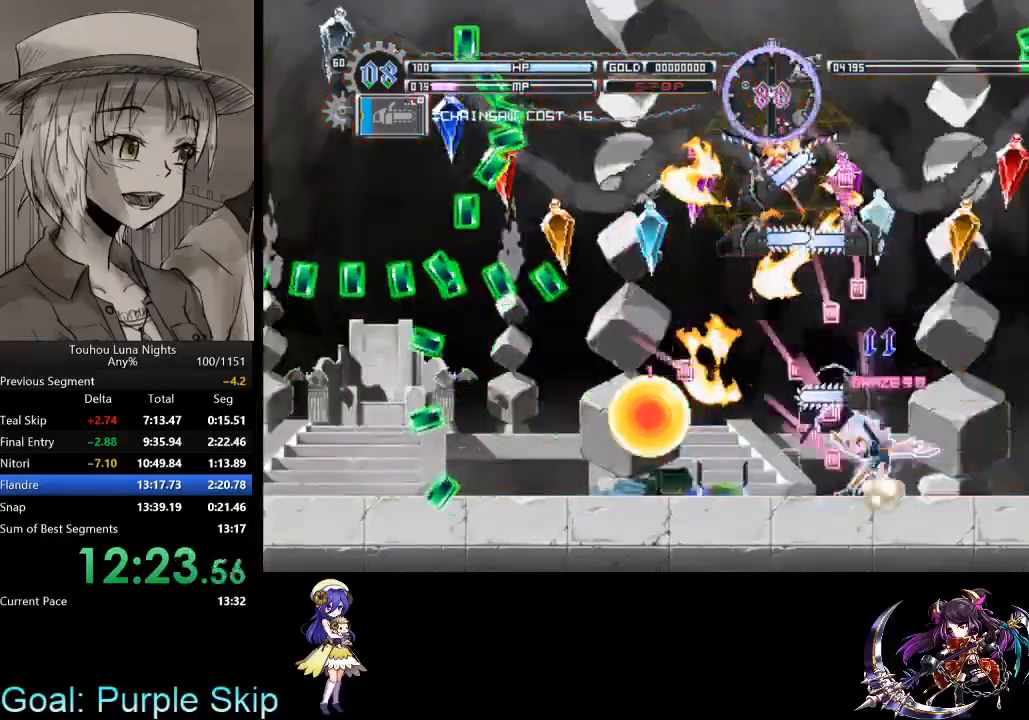
{"keys": ["left"], "events": [[100, "s", "down"], [167, "s", "up"], [233, "s", "down"], [267, "c", "down"], [267, "left", "down"], [267, "s", "up"], [367, "c", "up"], [400, "x", "down"], [500, "x", "up"]]}
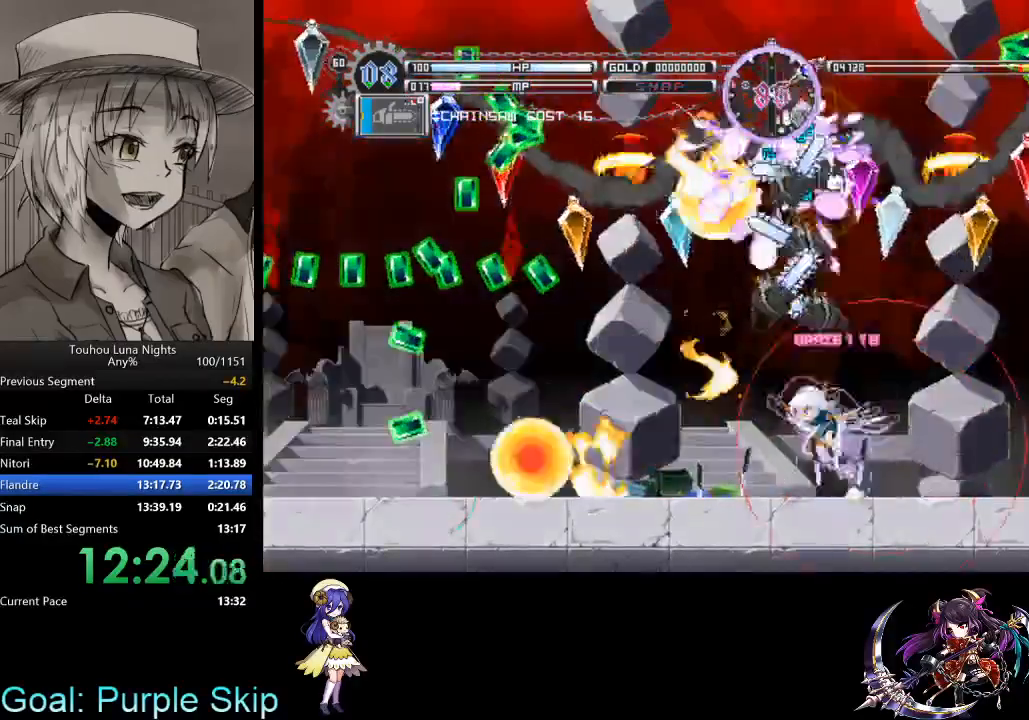
{"keys": ["c", "s"], "events": [[233, "x", "down"], [300, "right", "down"], [300, "s", "down"], [367, "left", "up"], [367, "right", "up"], [367, "s", "up"], [367, "x", "up"], [433, "c", "down"], [433, "s", "down"]]}
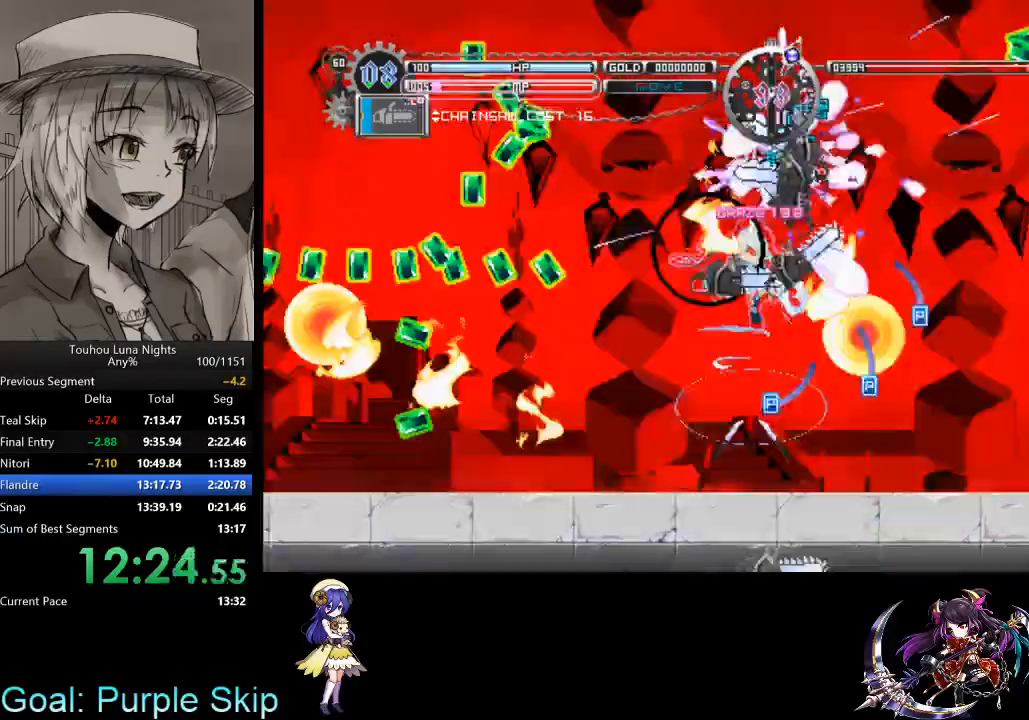
{"keys": ["left", "s"], "events": [[33, "c", "up"], [33, "s", "up"], [67, "left", "down"], [133, "s", "down"], [200, "s", "up"], [300, "s", "down"], [367, "s", "up"], [433, "s", "down"]]}
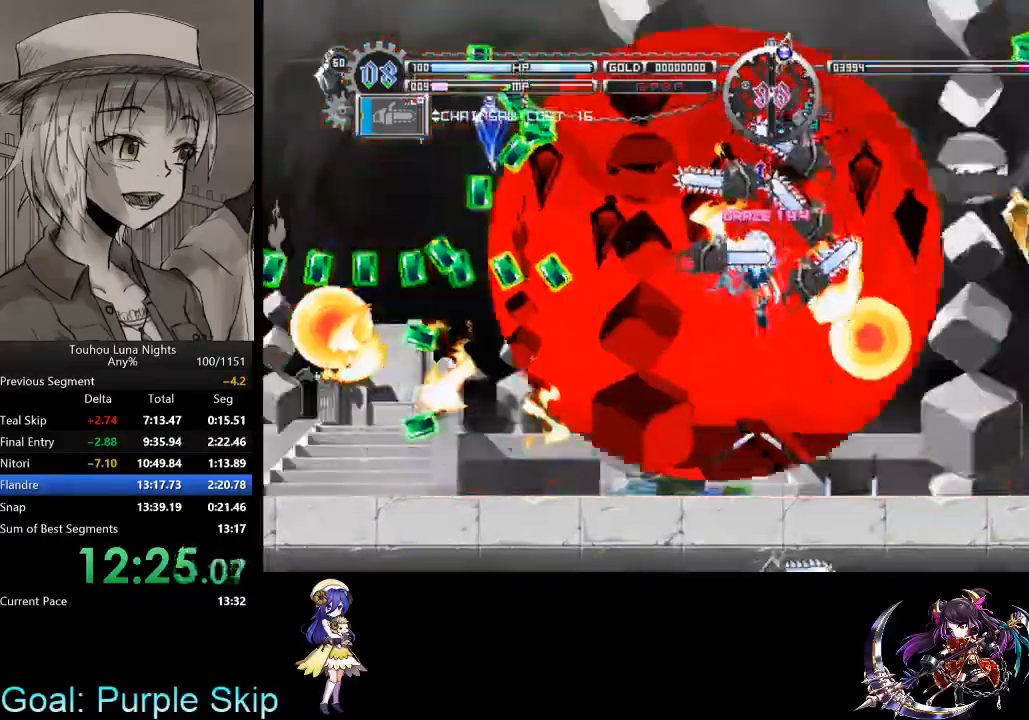
{"keys": ["s"], "events": [[100, "s", "up"], [133, "s", "down"], [267, "s", "up"], [333, "left", "up"], [333, "s", "down"], [400, "s", "up"], [500, "s", "down"]]}
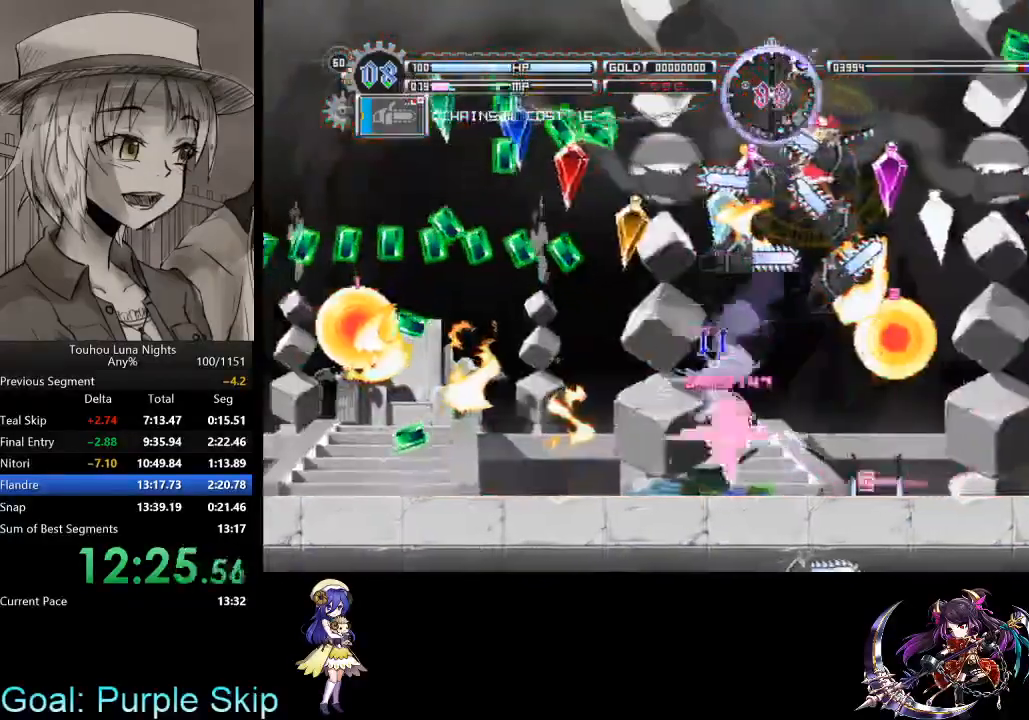
{"keys": ["c"], "events": [[100, "s", "up"], [133, "s", "down"], [233, "s", "up"], [333, "s", "down"], [367, "s", "up"], [467, "c", "down"]]}
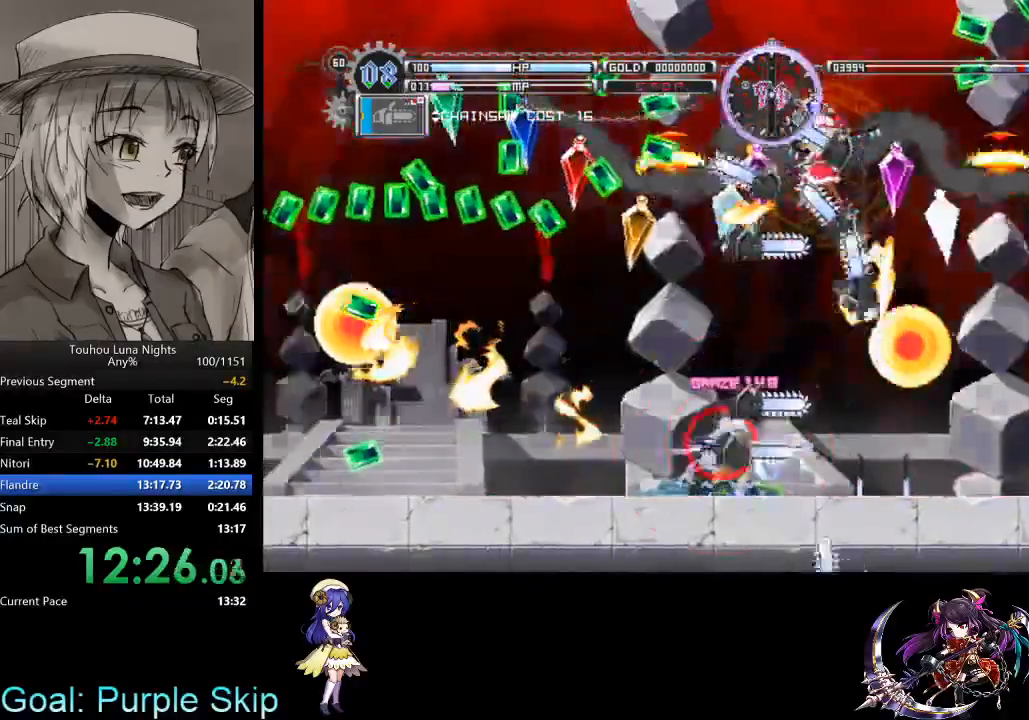
{"keys": [], "events": [[67, "c", "up"], [133, "c", "down"], [200, "c", "up"], [200, "s", "down"], [300, "s", "up"], [367, "s", "down"], [433, "s", "up"]]}
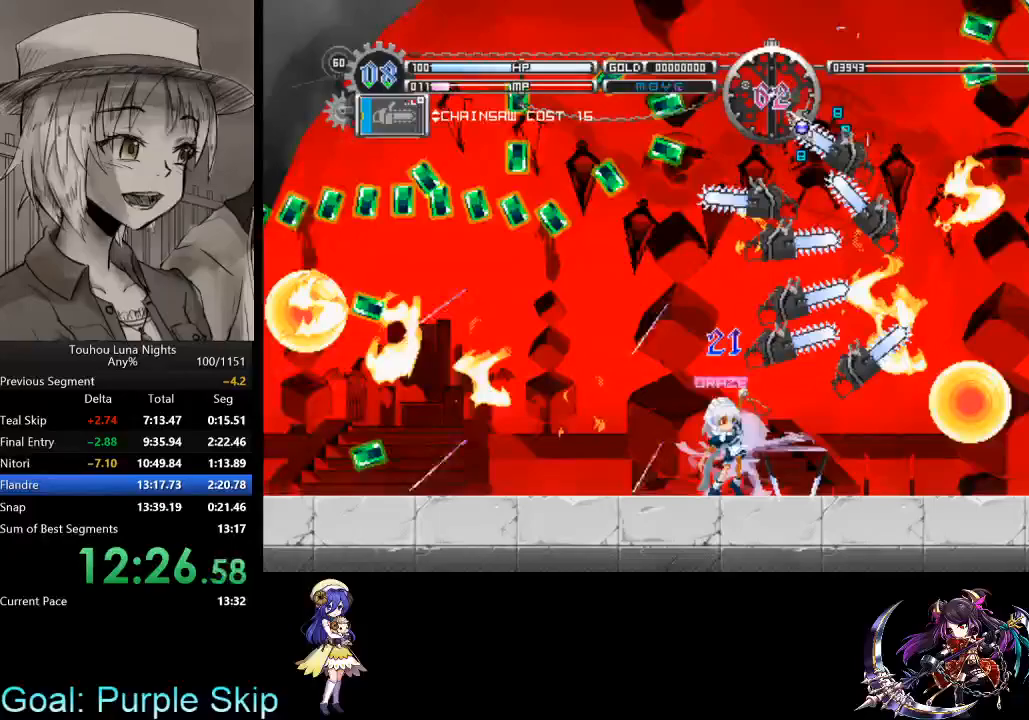
{"keys": [], "events": [[33, "s", "down"], [133, "s", "up"], [233, "s", "down"], [333, "s", "up"], [367, "s", "down"], [467, "s", "up"]]}